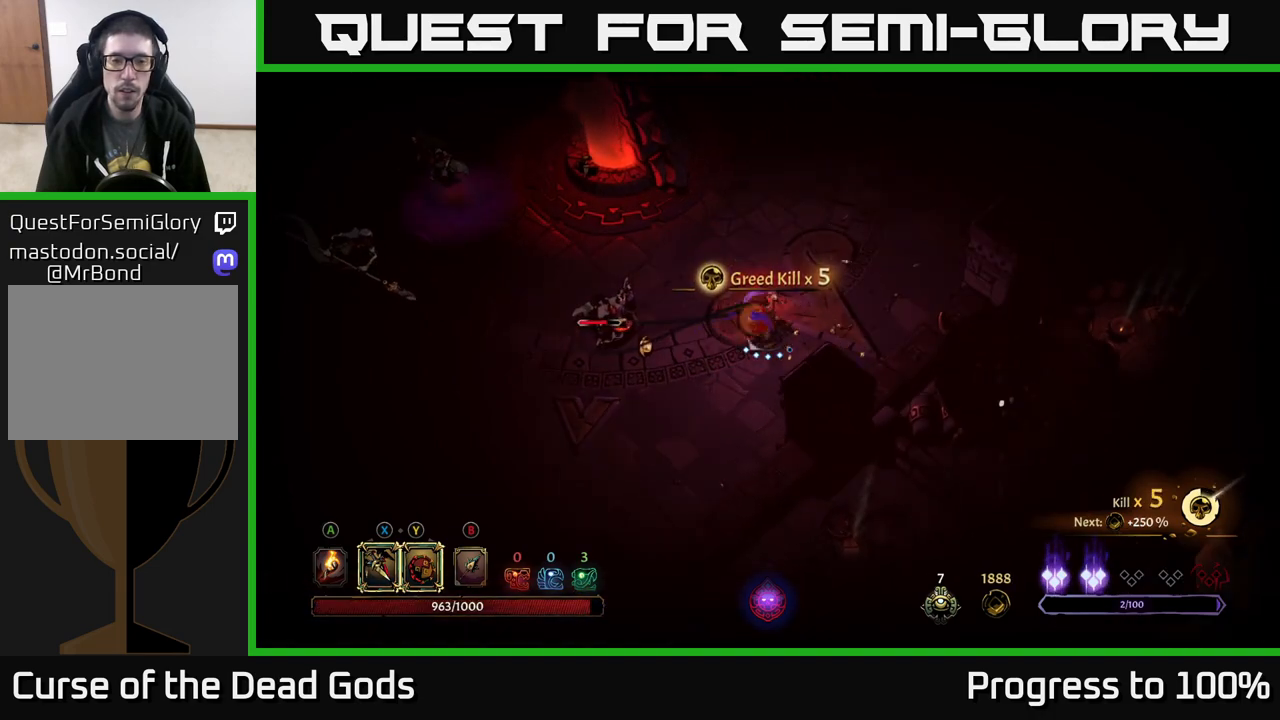
Gameplay with a controller (Xbox layout); each line is a JSON object with the inputs held at the frame after it. "events" lists button and stick changes between this image and that frame as [ms after this image, input, new state], when the widget could be followed in between.
{"buttons": ["X"], "left_stick": "left", "right_stick": "center", "events": [[183, "X", "down"], [283, "X", "up"], [467, "X", "down"]]}
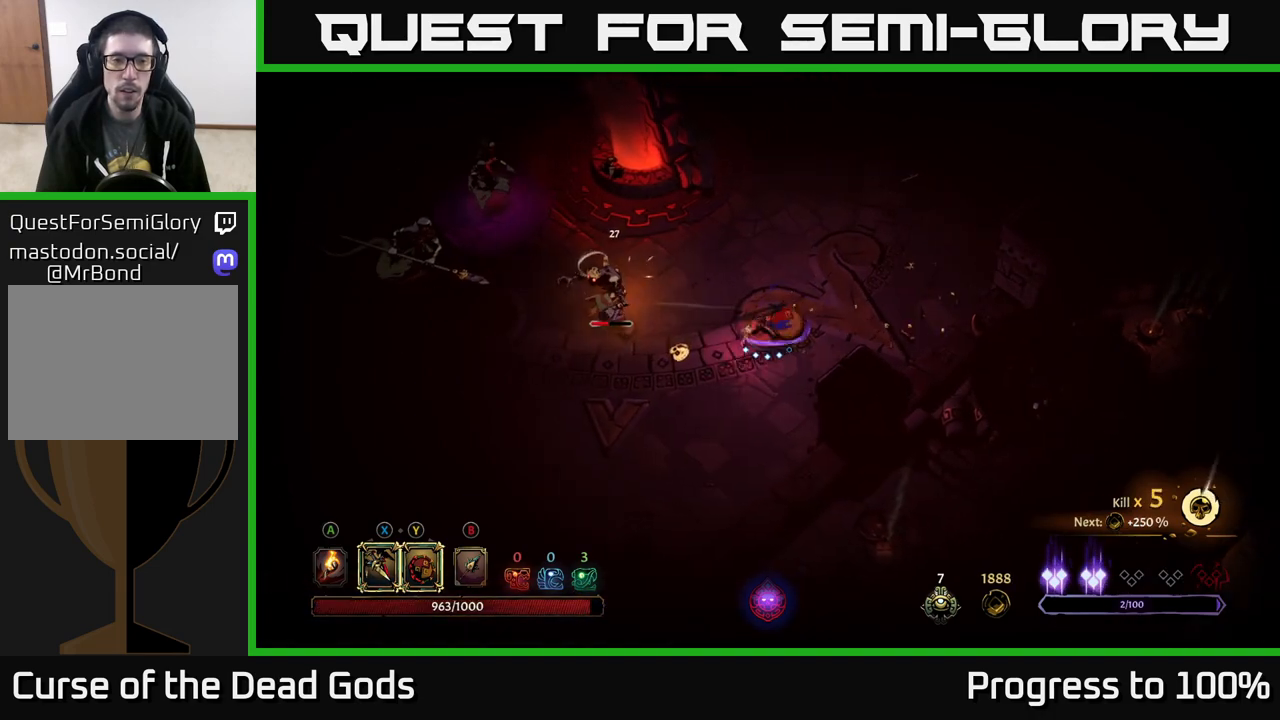
{"buttons": [], "left_stick": "left", "right_stick": "center", "events": [[100, "X", "up"]]}
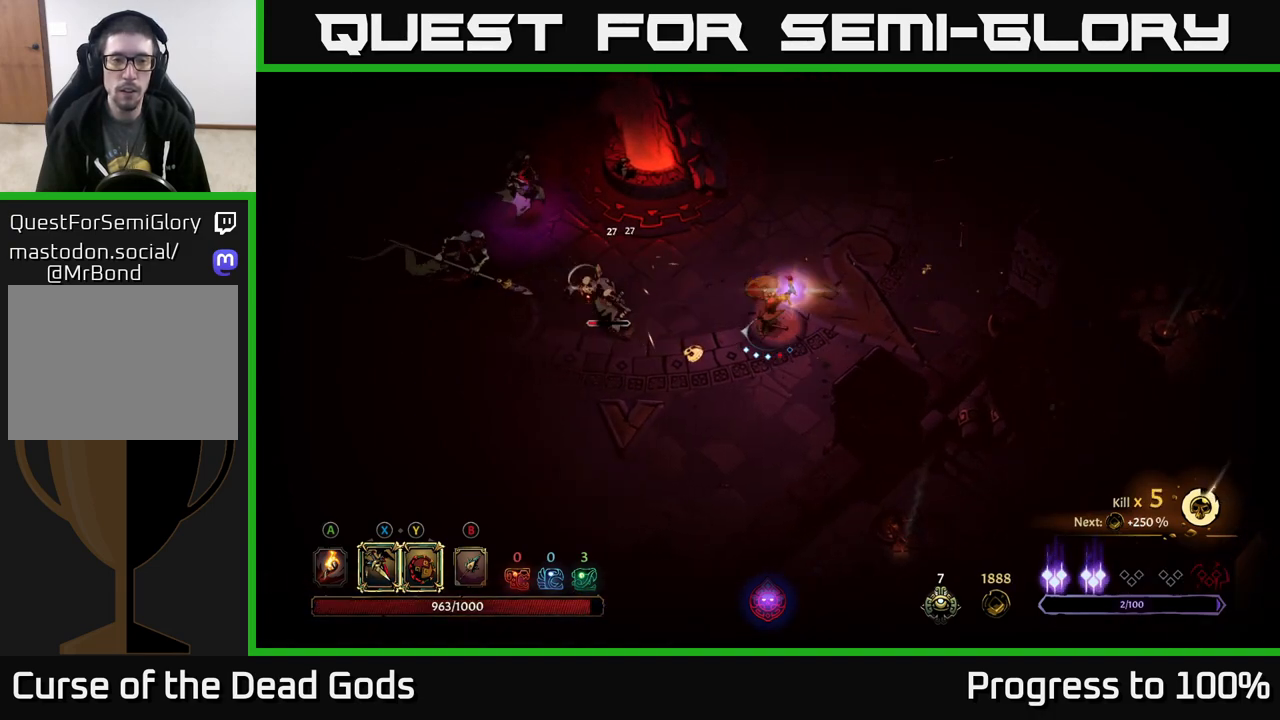
{"buttons": [], "left_stick": "up-left", "right_stick": "center", "events": [[267, "left_stick", "up-left"]]}
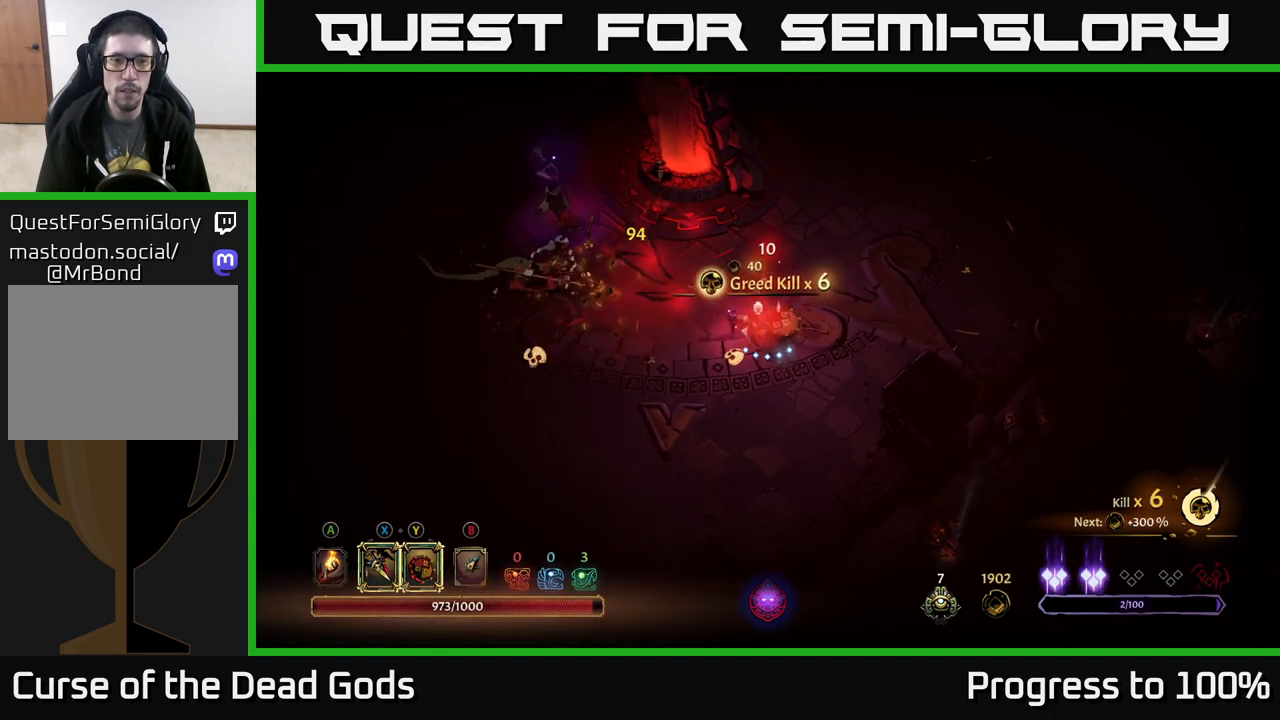
{"buttons": [], "left_stick": "up-left", "right_stick": "center", "events": [[100, "X", "down"], [217, "X", "up"], [350, "X", "down"], [500, "X", "up"]]}
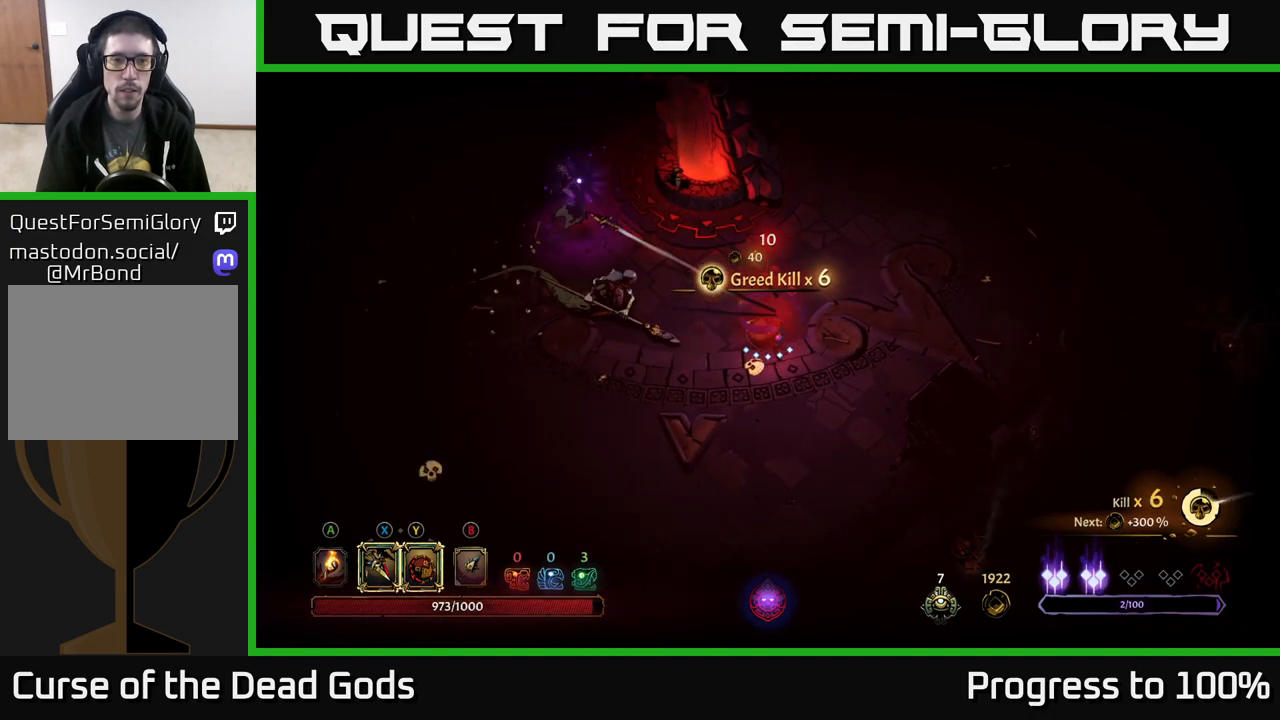
{"buttons": [], "left_stick": "center", "right_stick": "center", "events": [[183, "X", "down"], [300, "X", "up"], [483, "left_stick", "center"]]}
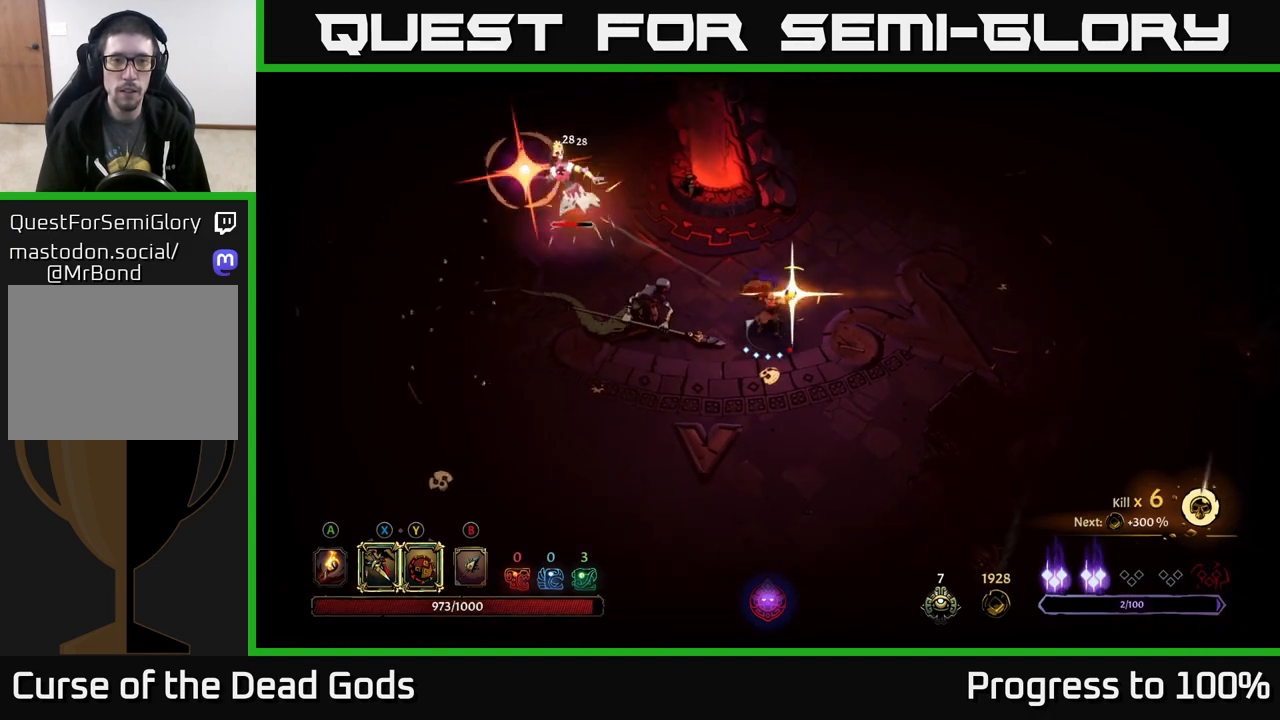
{"buttons": [], "left_stick": "up-left", "right_stick": "center", "events": [[483, "left_stick", "up-left"]]}
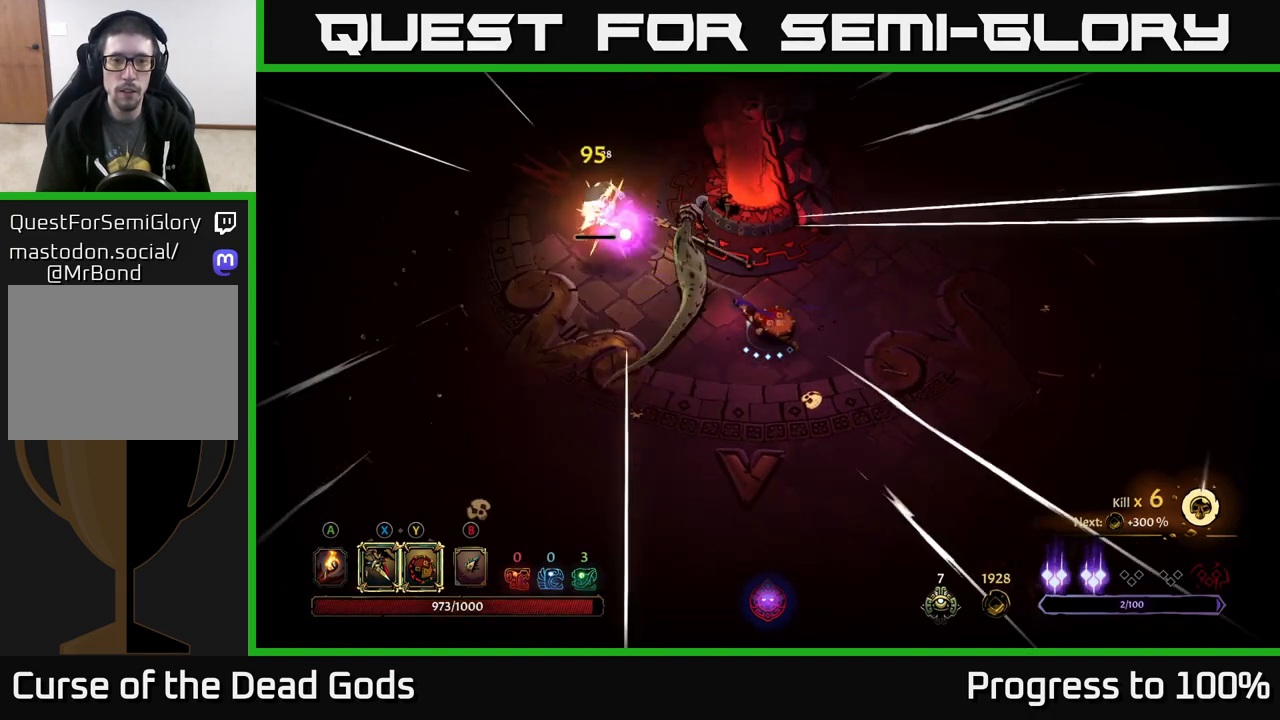
{"buttons": [], "left_stick": "left", "right_stick": "center", "events": [[50, "R2", "down"], [167, "left_stick", "left"], [483, "R2", "up"]]}
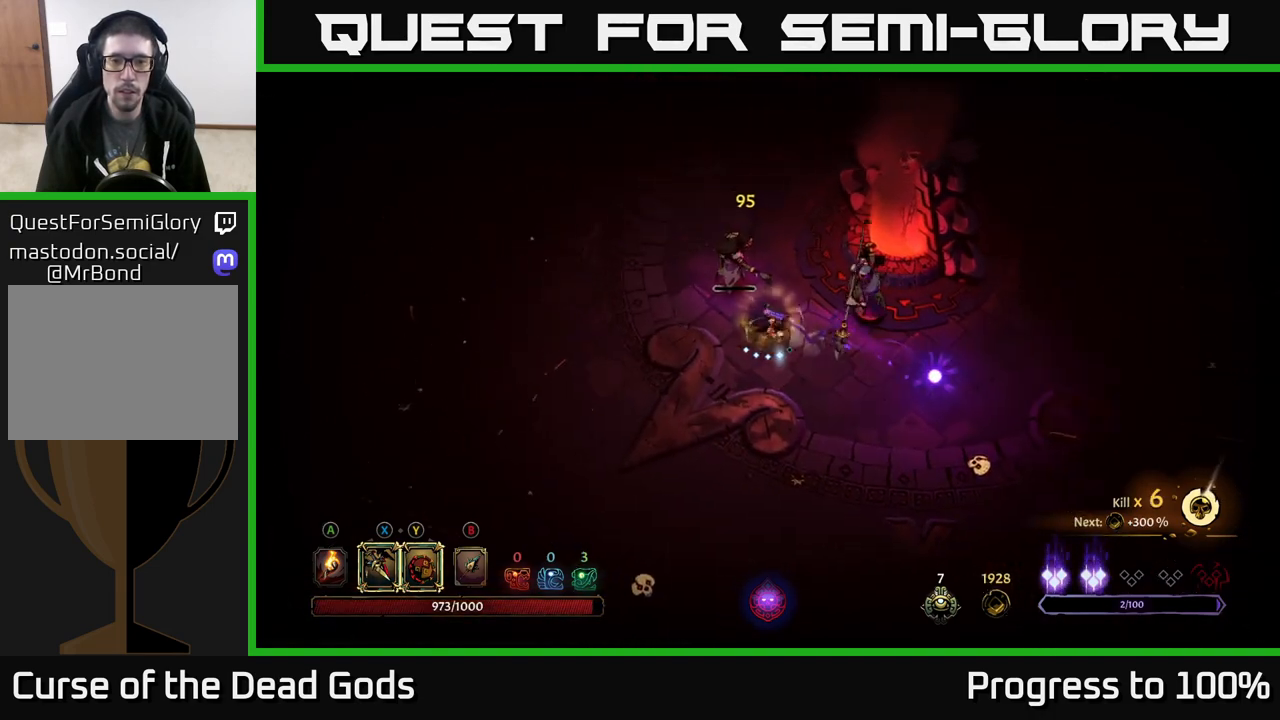
{"buttons": [], "left_stick": "up", "right_stick": "center", "events": [[50, "left_stick", "down-left"], [333, "X", "down"], [333, "left_stick", "up"], [400, "X", "up"]]}
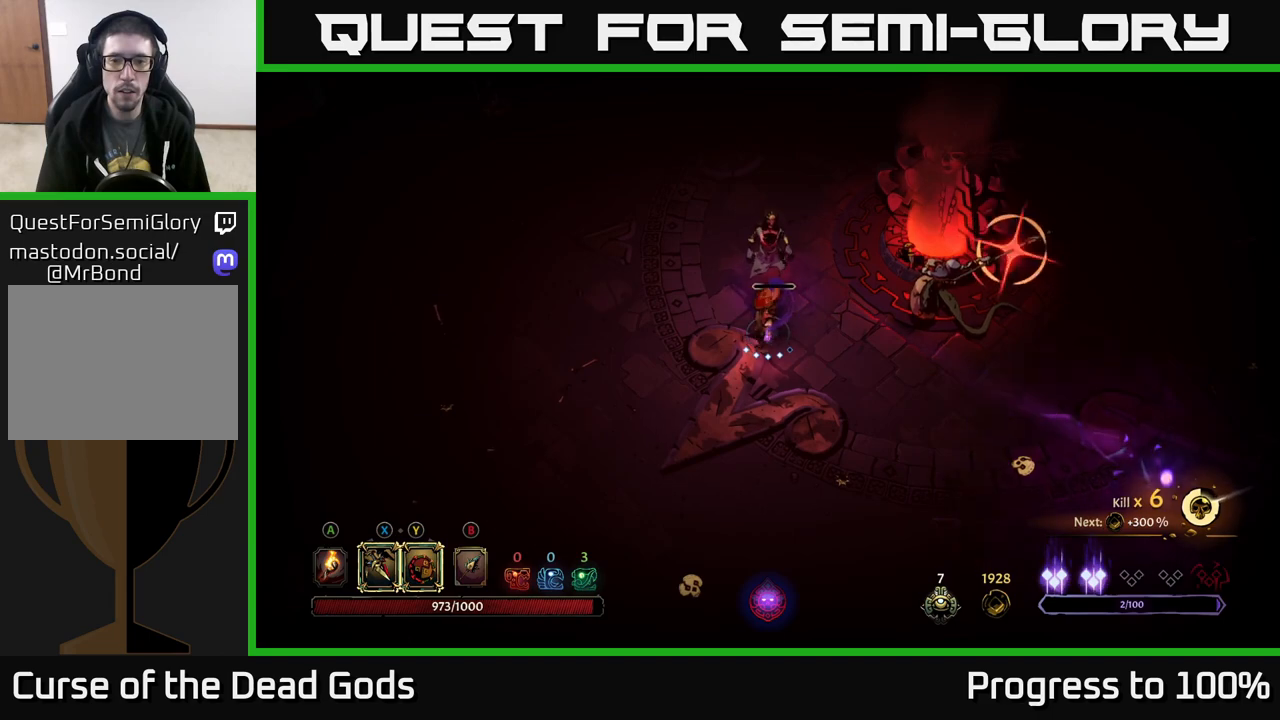
{"buttons": ["R2"], "left_stick": "right", "right_stick": "center", "events": [[200, "left_stick", "right"], [250, "R2", "down"]]}
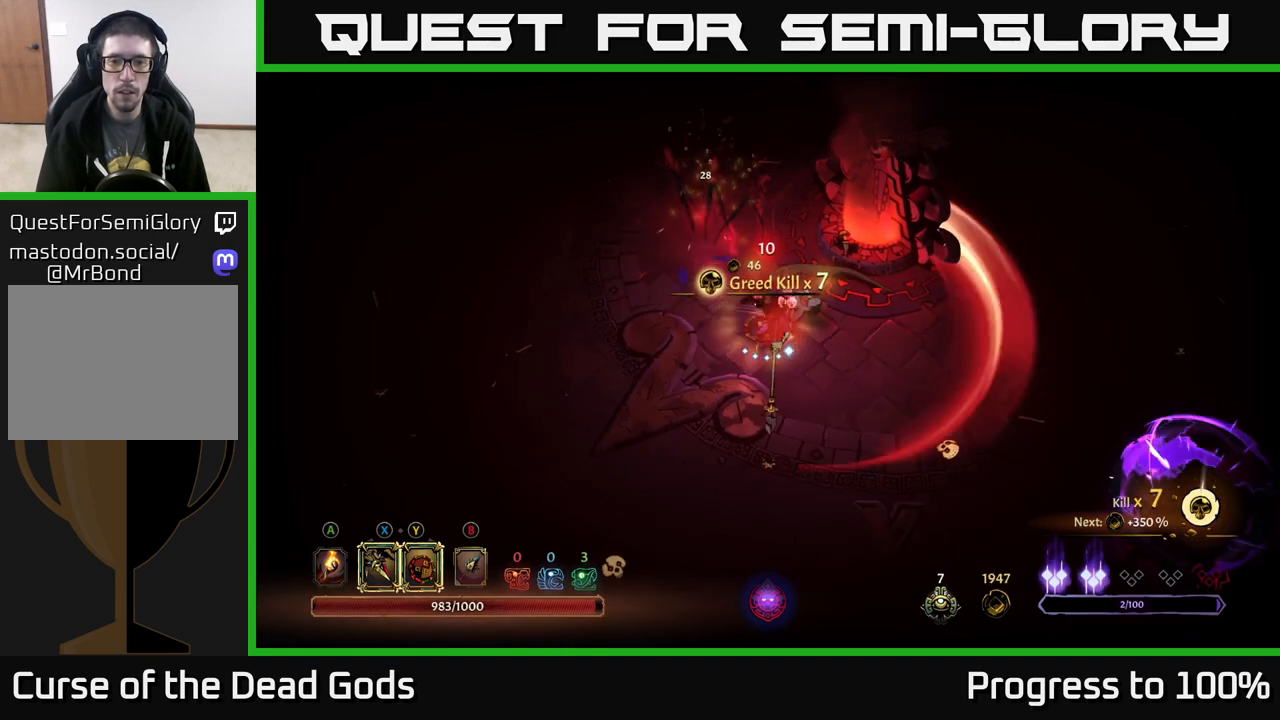
{"buttons": ["X"], "left_stick": "up-right", "right_stick": "center", "events": [[50, "R2", "up"], [67, "left_stick", "center"], [217, "left_stick", "down-right"], [450, "X", "down"], [467, "left_stick", "up-right"]]}
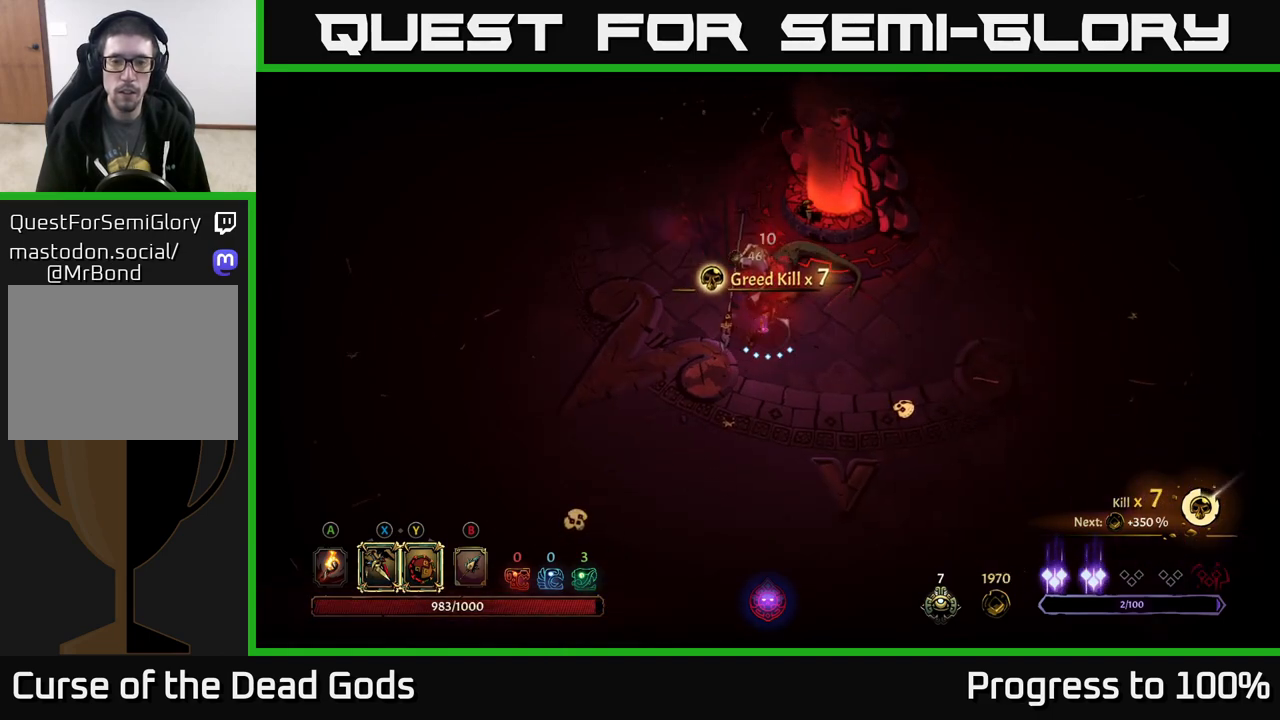
{"buttons": [], "left_stick": "up", "right_stick": "center", "events": [[83, "X", "up"], [183, "left_stick", "up"], [283, "X", "down"], [417, "X", "up"]]}
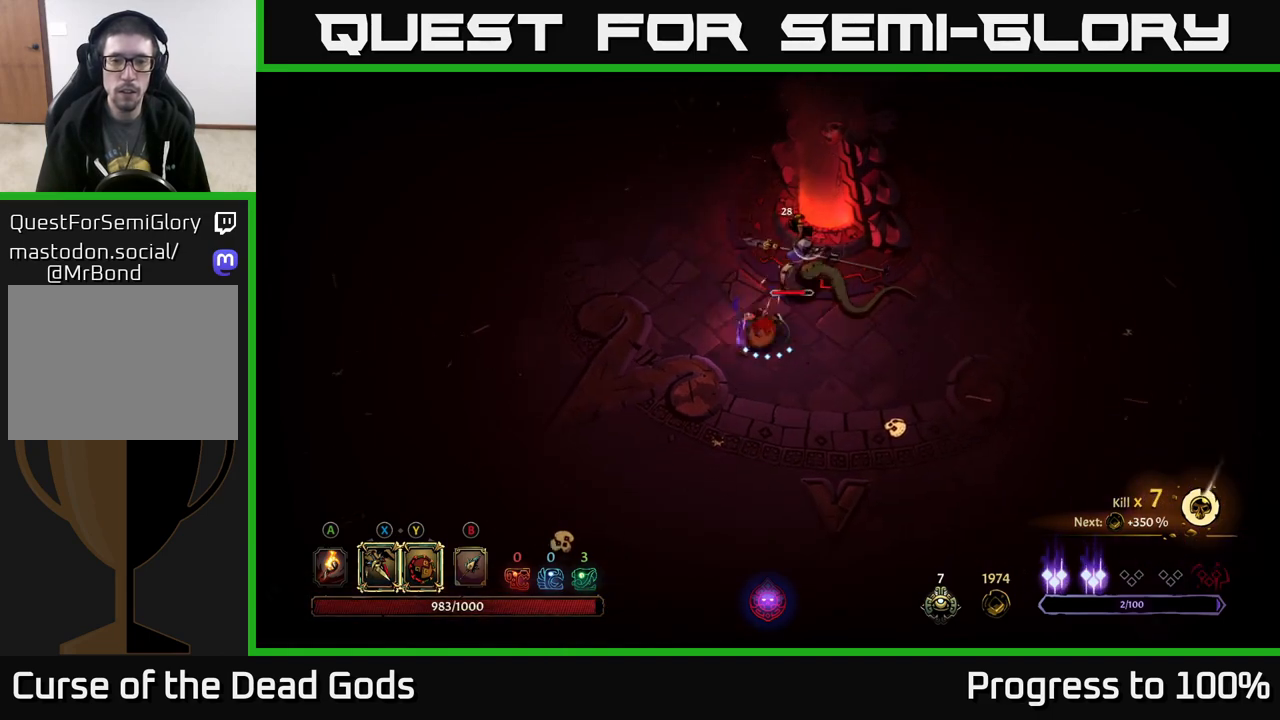
{"buttons": [], "left_stick": "center", "right_stick": "center", "events": [[50, "Y", "down"], [150, "Y", "up"], [450, "left_stick", "center"]]}
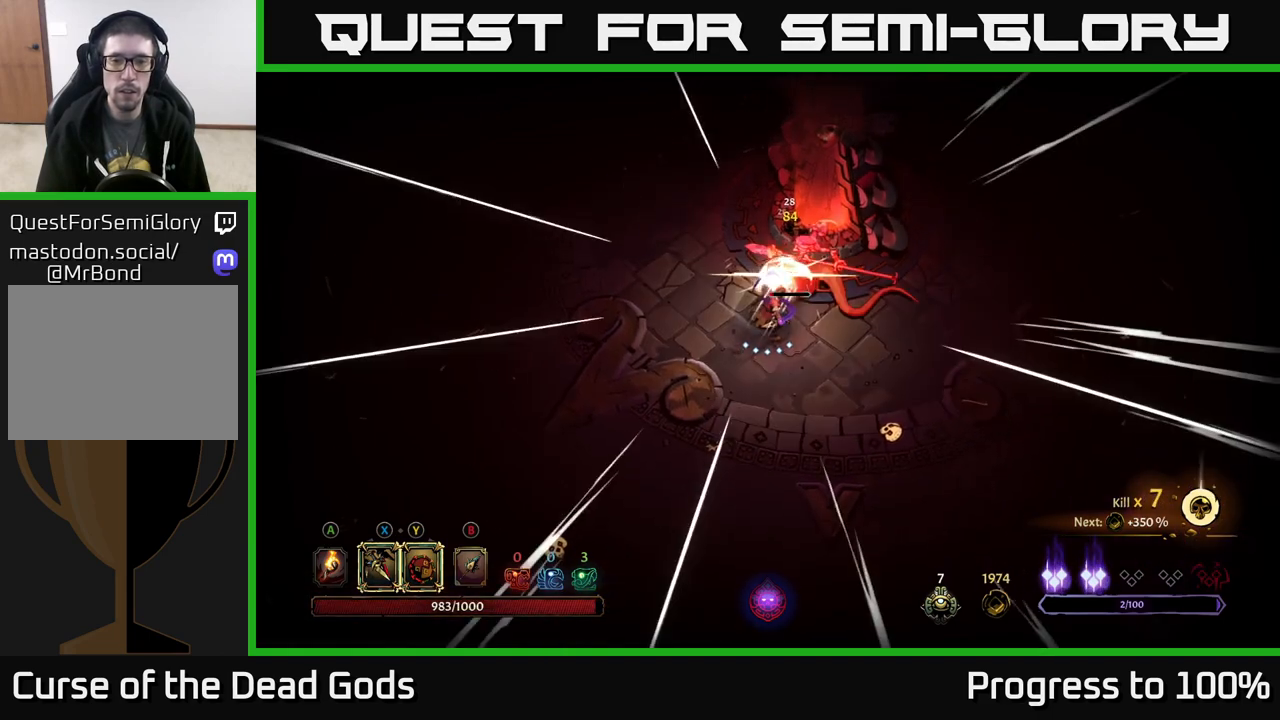
{"buttons": ["X"], "left_stick": "up-right", "right_stick": "center", "events": [[467, "X", "down"], [467, "left_stick", "up-right"]]}
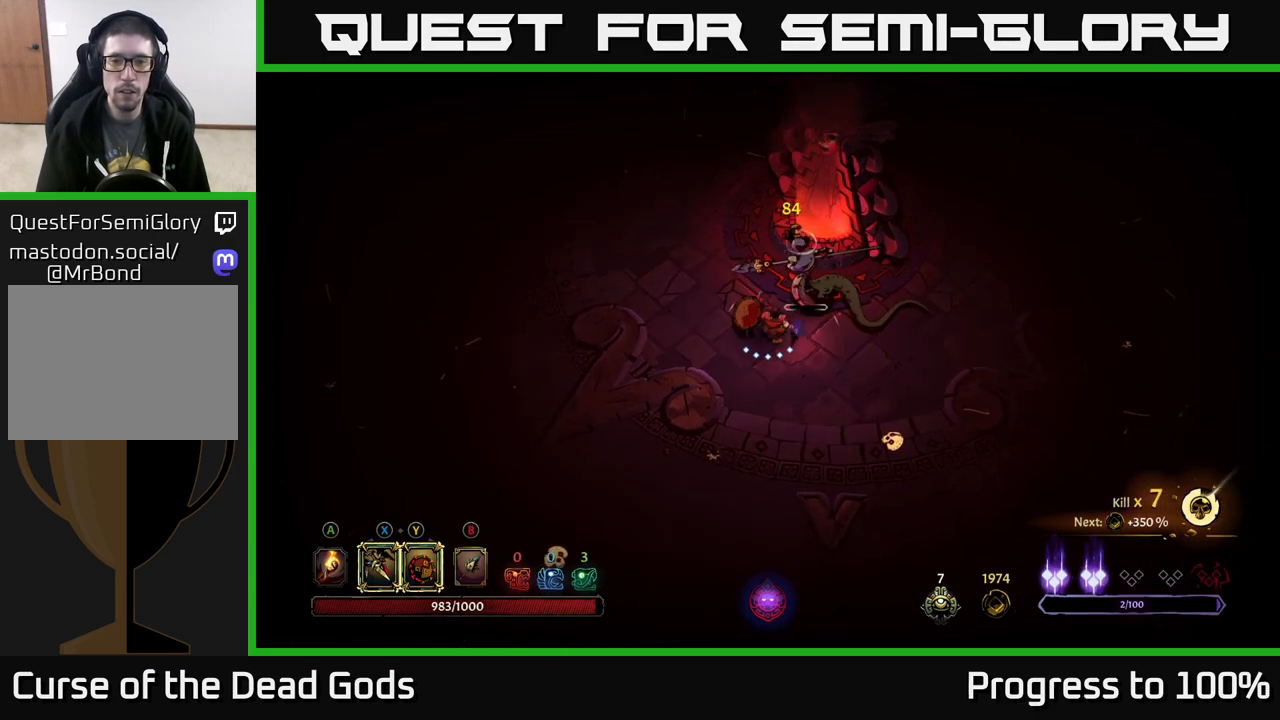
{"buttons": [], "left_stick": "center", "right_stick": "center", "events": [[100, "X", "up"], [400, "left_stick", "center"]]}
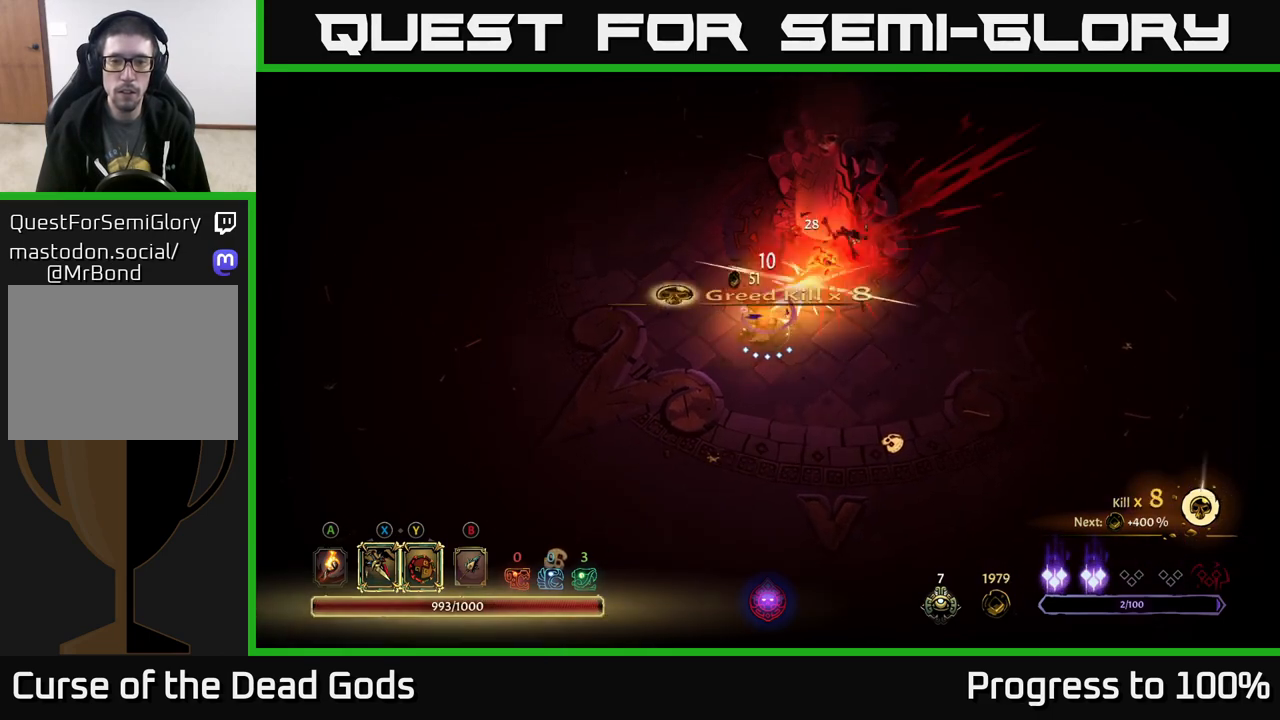
{"buttons": [], "left_stick": "center", "right_stick": "center", "events": []}
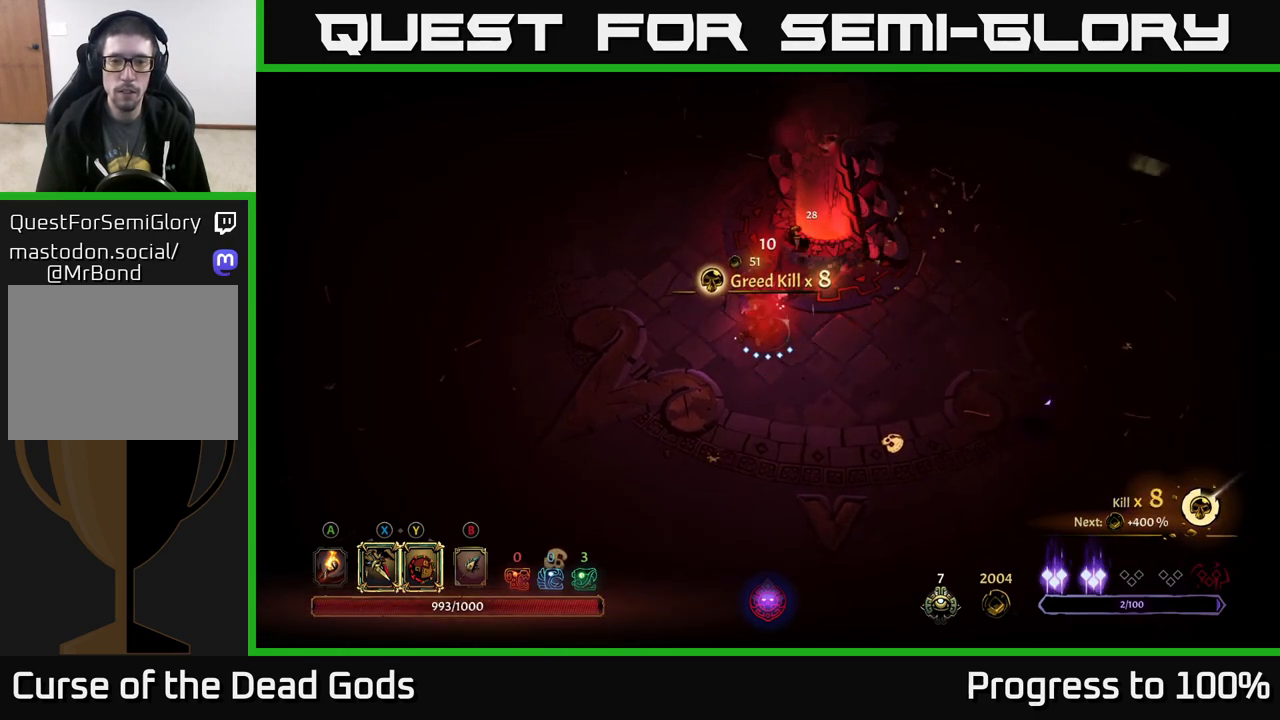
{"buttons": [], "left_stick": "right", "right_stick": "center", "events": [[83, "left_stick", "down-left"], [267, "left_stick", "up-left"], [383, "left_stick", "right"]]}
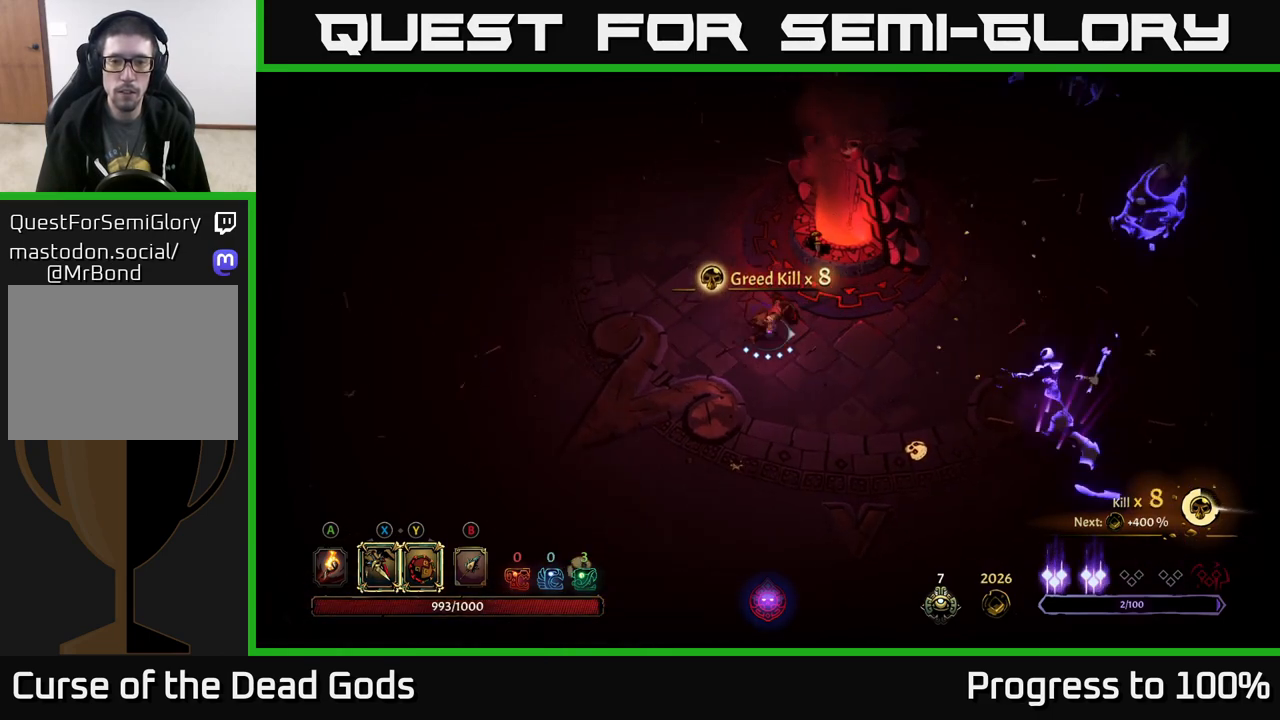
{"buttons": ["X"], "left_stick": "right", "right_stick": "center", "events": [[433, "X", "down"]]}
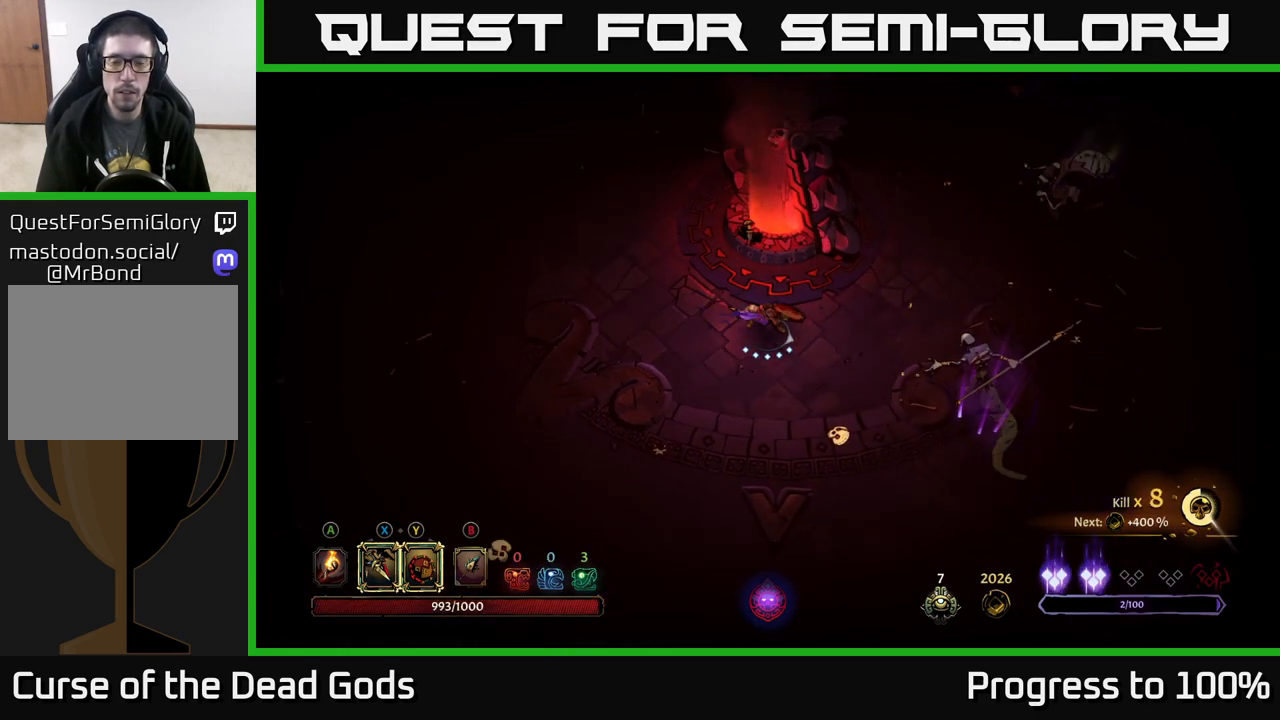
{"buttons": [], "left_stick": "right", "right_stick": "center", "events": [[50, "X", "up"], [250, "X", "down"], [383, "X", "up"]]}
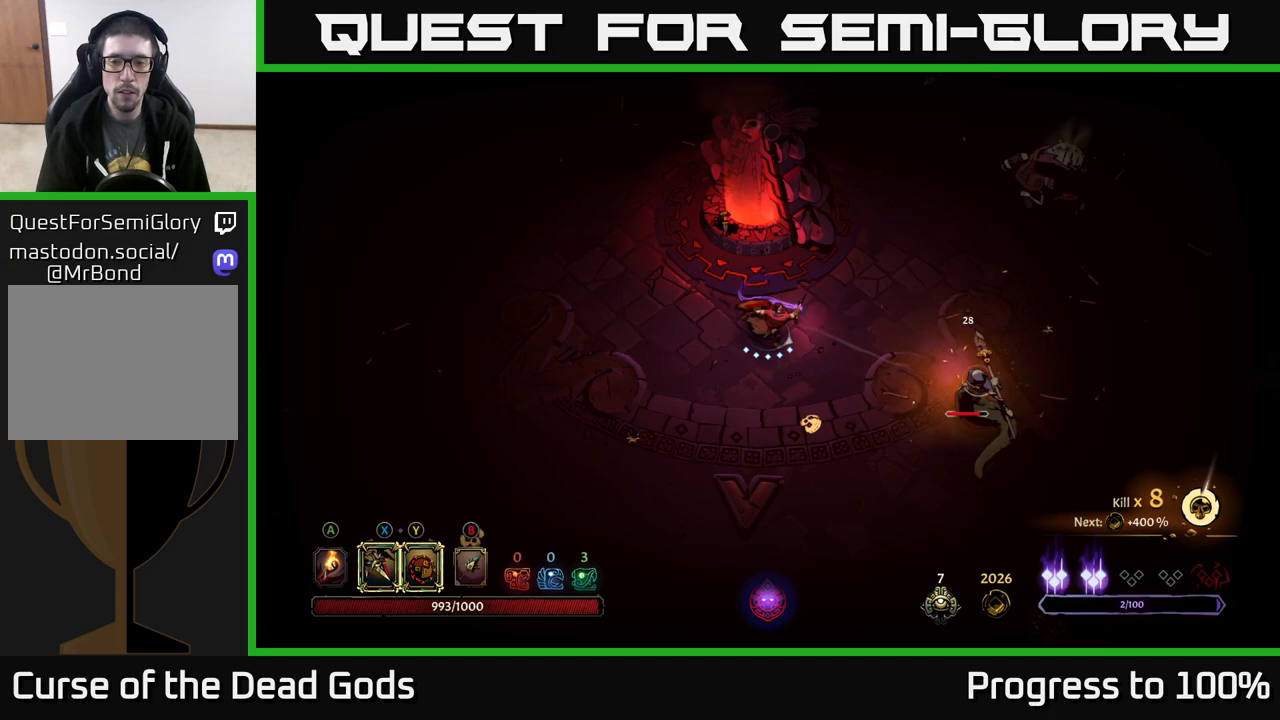
{"buttons": [], "left_stick": "center", "right_stick": "center", "events": [[17, "X", "down"], [150, "X", "up"], [300, "left_stick", "center"]]}
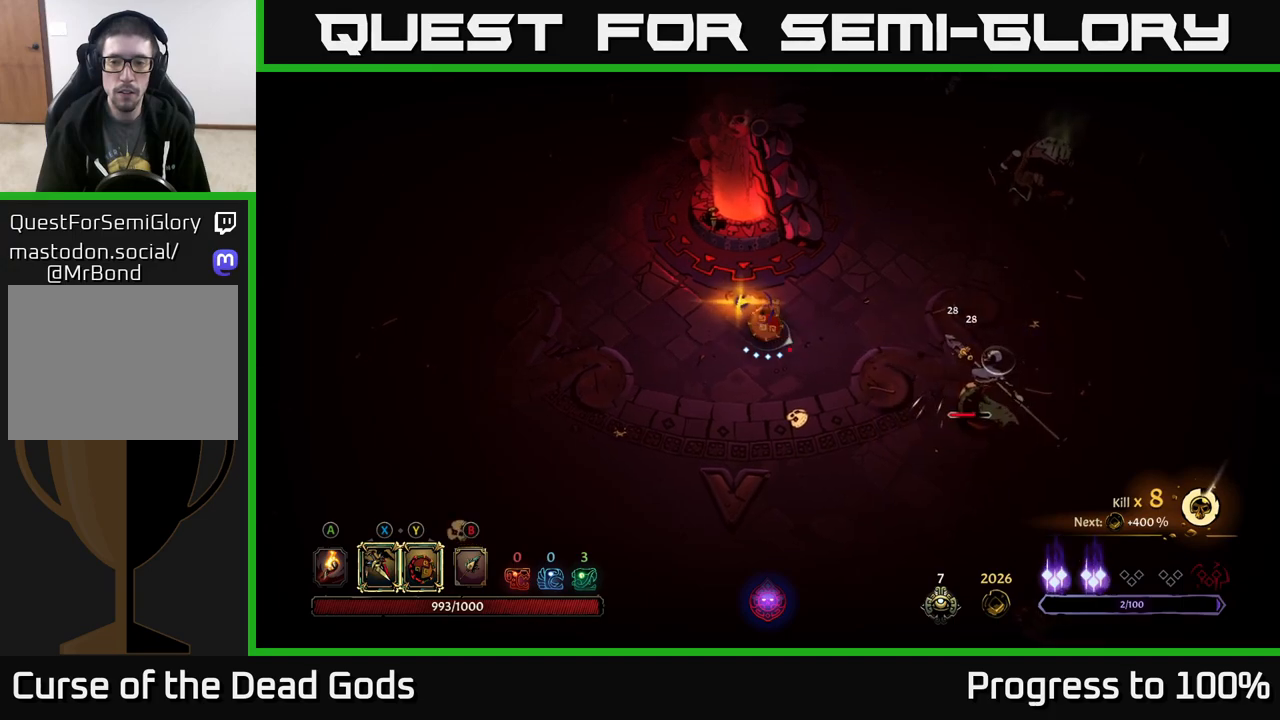
{"buttons": ["X"], "left_stick": "down-right", "right_stick": "center", "events": [[50, "left_stick", "right"], [267, "left_stick", "down-right"], [433, "X", "down"]]}
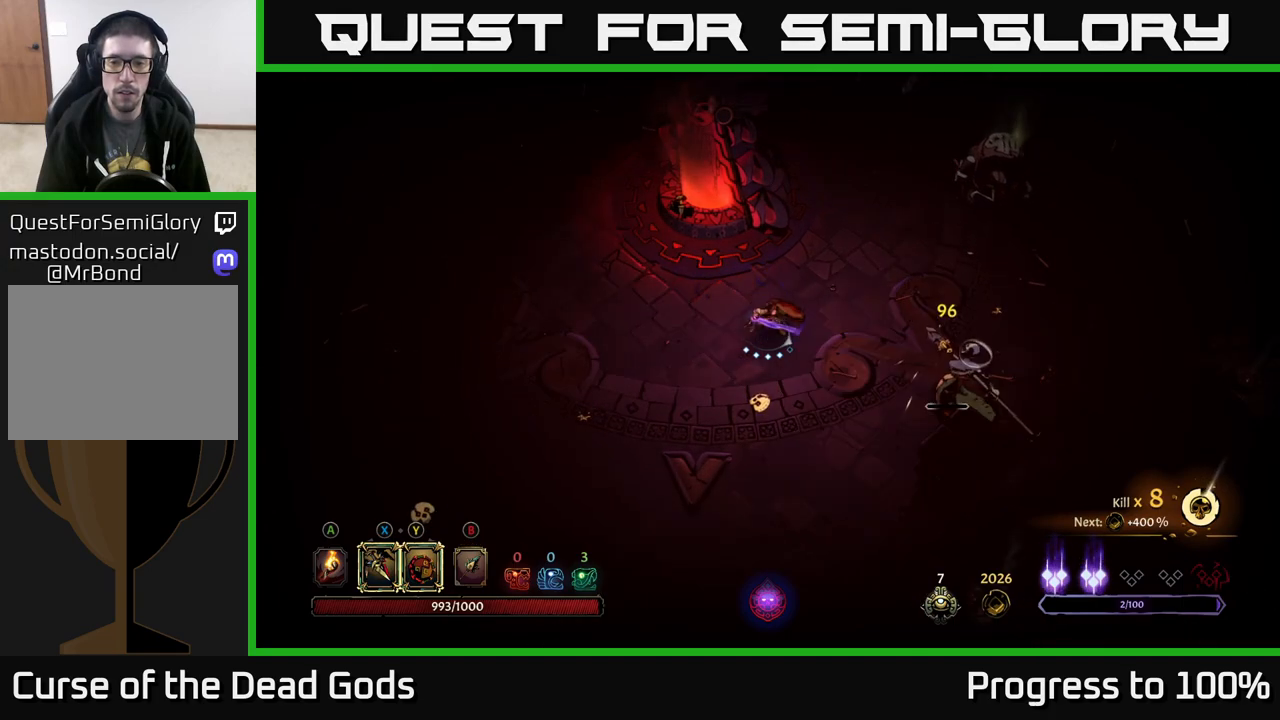
{"buttons": [], "left_stick": "right", "right_stick": "center", "events": [[50, "X", "up"], [400, "left_stick", "right"]]}
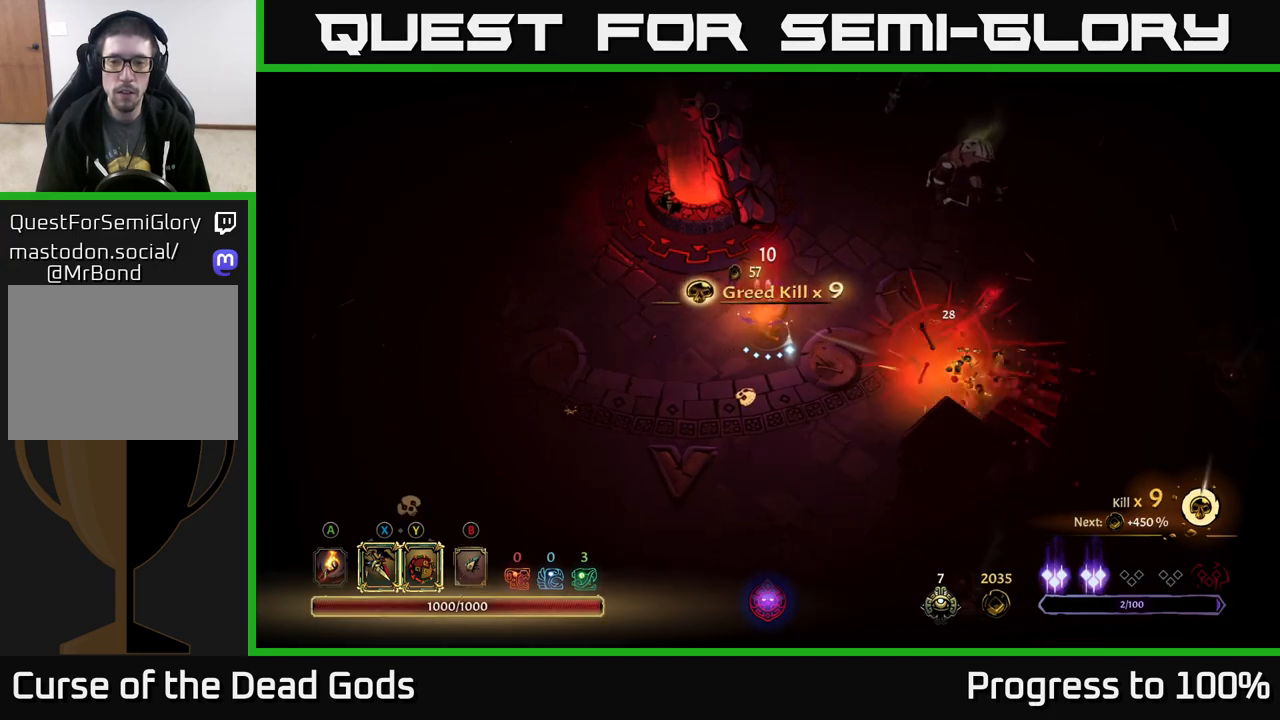
{"buttons": [], "left_stick": "up-right", "right_stick": "center", "events": [[450, "left_stick", "up-right"]]}
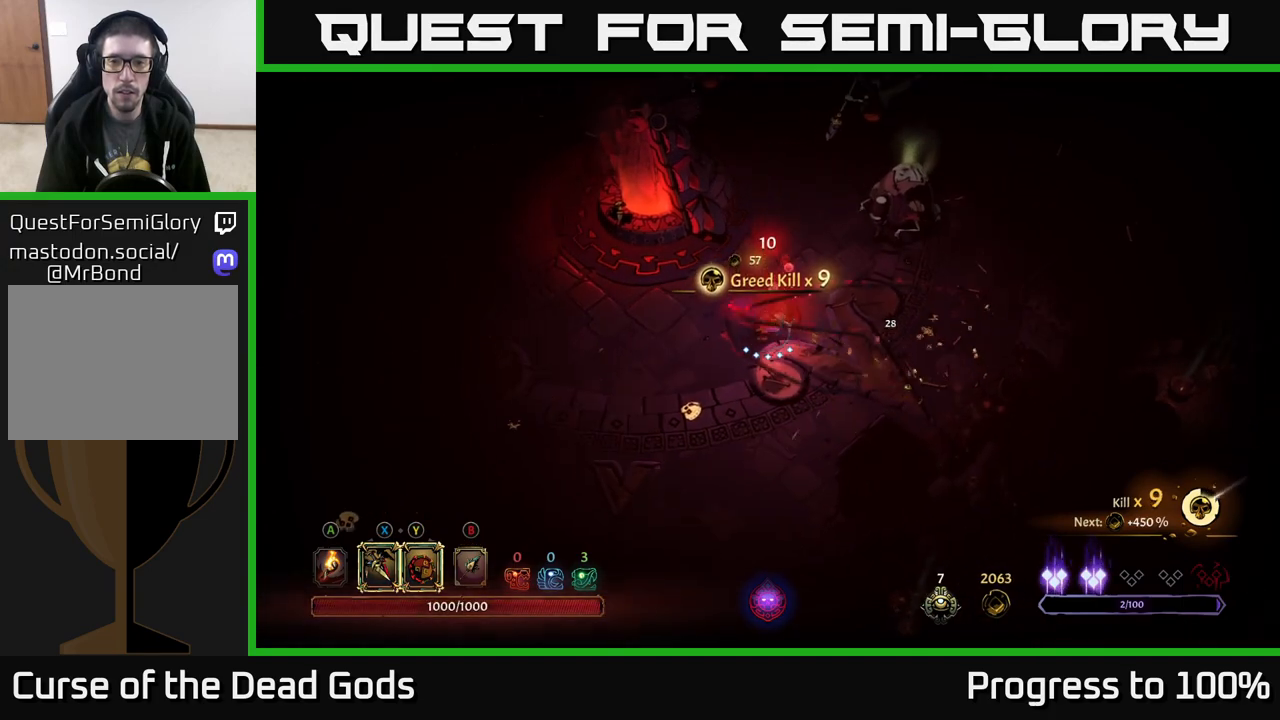
{"buttons": ["X"], "left_stick": "up-right", "right_stick": "center", "events": [[117, "X", "down"], [200, "X", "up"], [433, "X", "down"]]}
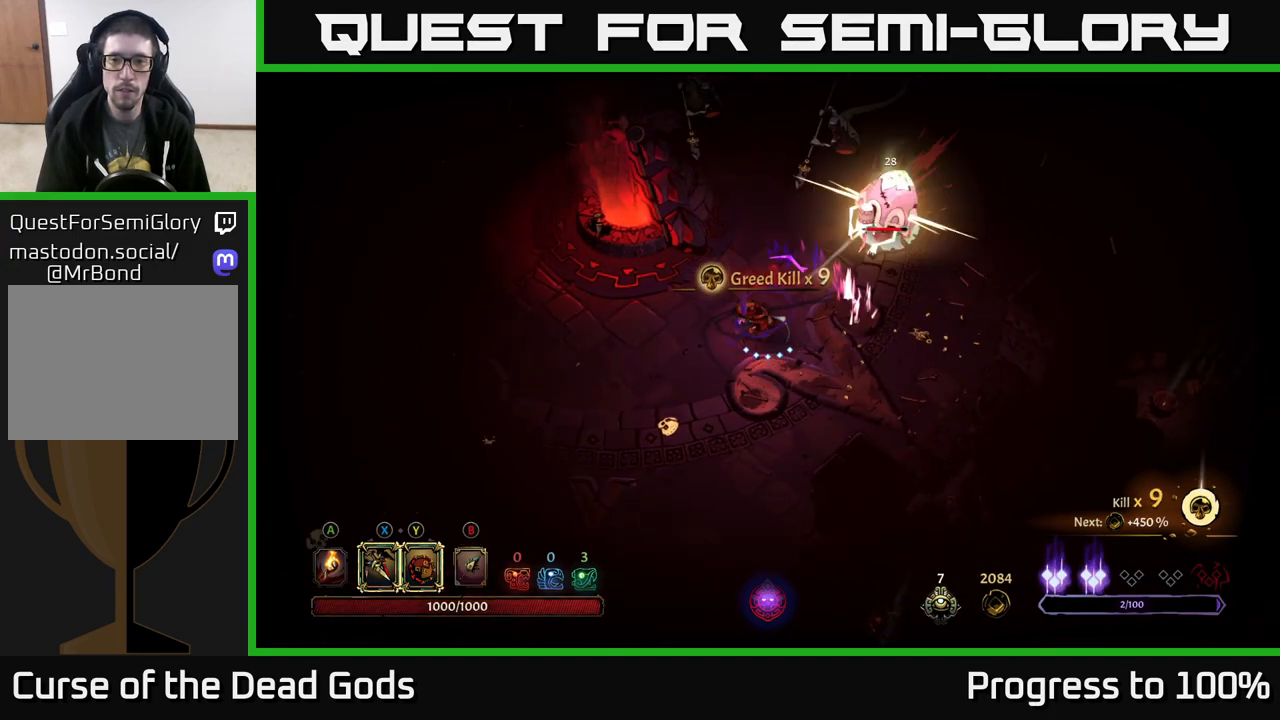
{"buttons": [], "left_stick": "up-right", "right_stick": "center", "events": [[100, "X", "up"], [233, "X", "down"], [383, "X", "up"]]}
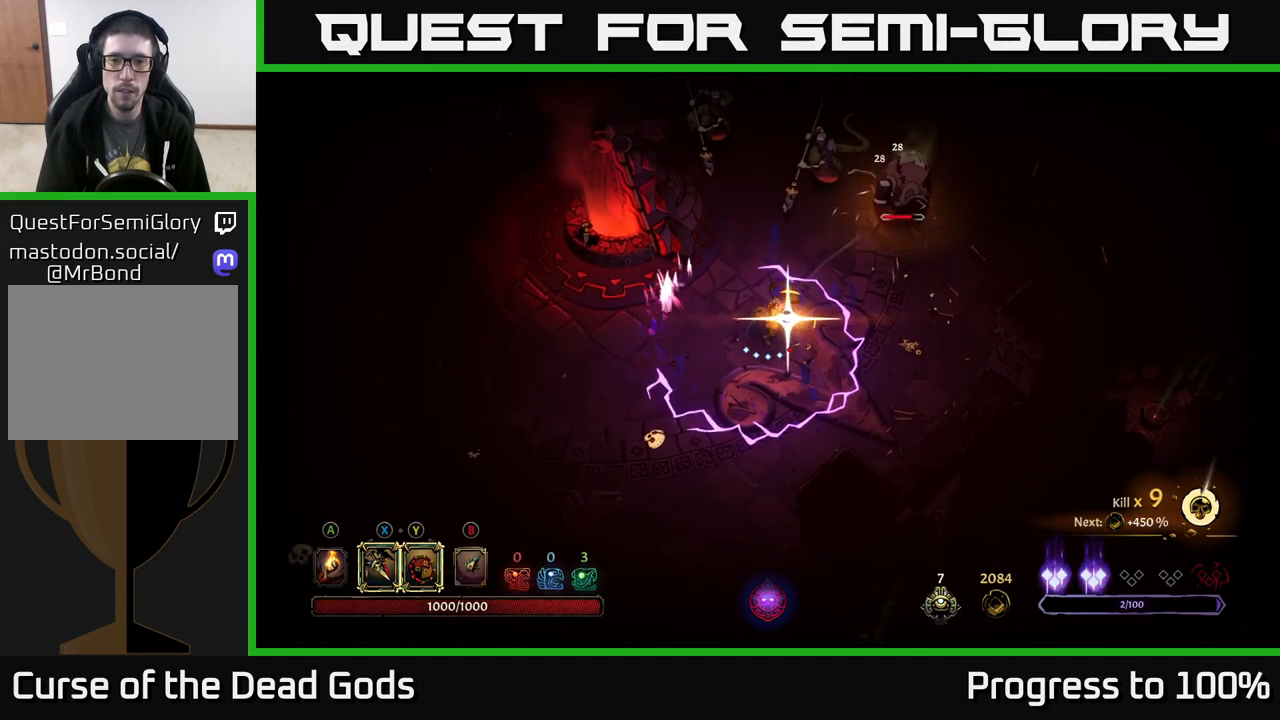
{"buttons": ["R2"], "left_stick": "right", "right_stick": "center", "events": [[367, "left_stick", "right"], [400, "R2", "down"]]}